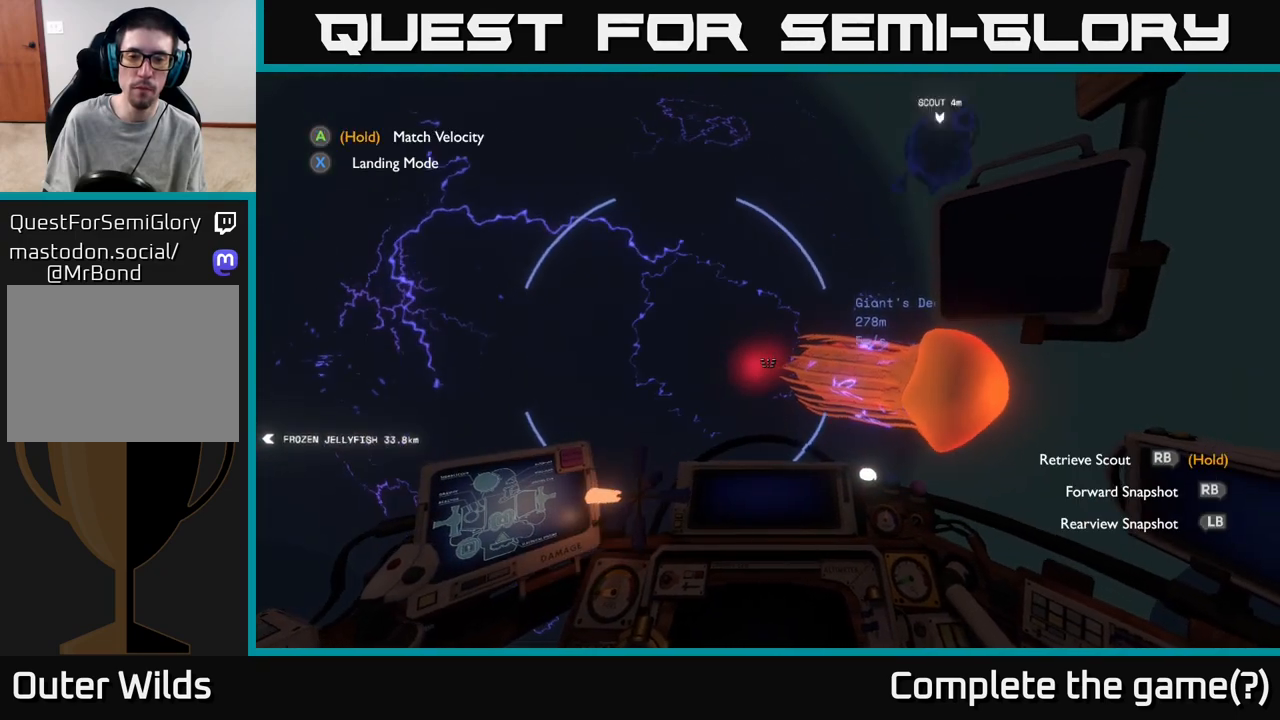
Gameplay with a controller (Xbox layout); each line is a JSON object with the inputs held at the frame after it. "events" lists button and stick changes between this image and that frame as [ms after this image, input, new state], when the widget could be followed in between.
{"buttons": [], "left_stick": "center", "right_stick": "center", "events": [[33, "R1", "up"], [100, "left_stick", "center"]]}
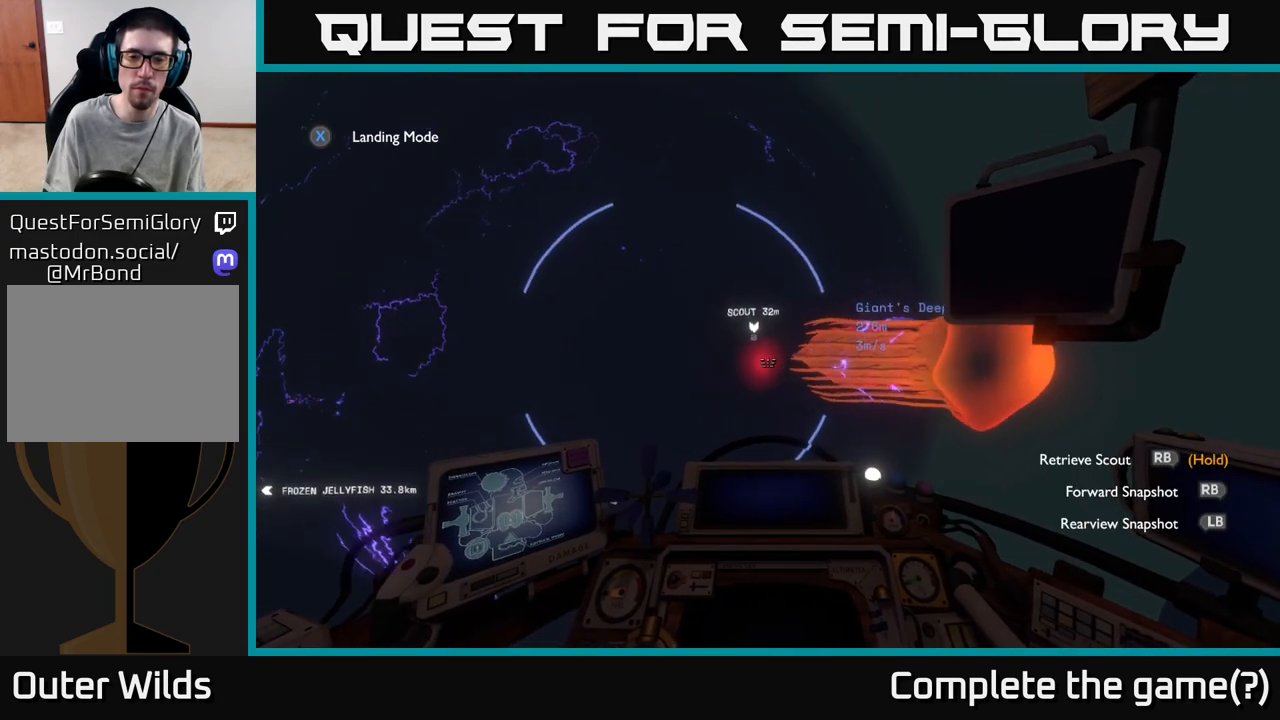
{"buttons": [], "left_stick": "center", "right_stick": "center", "events": []}
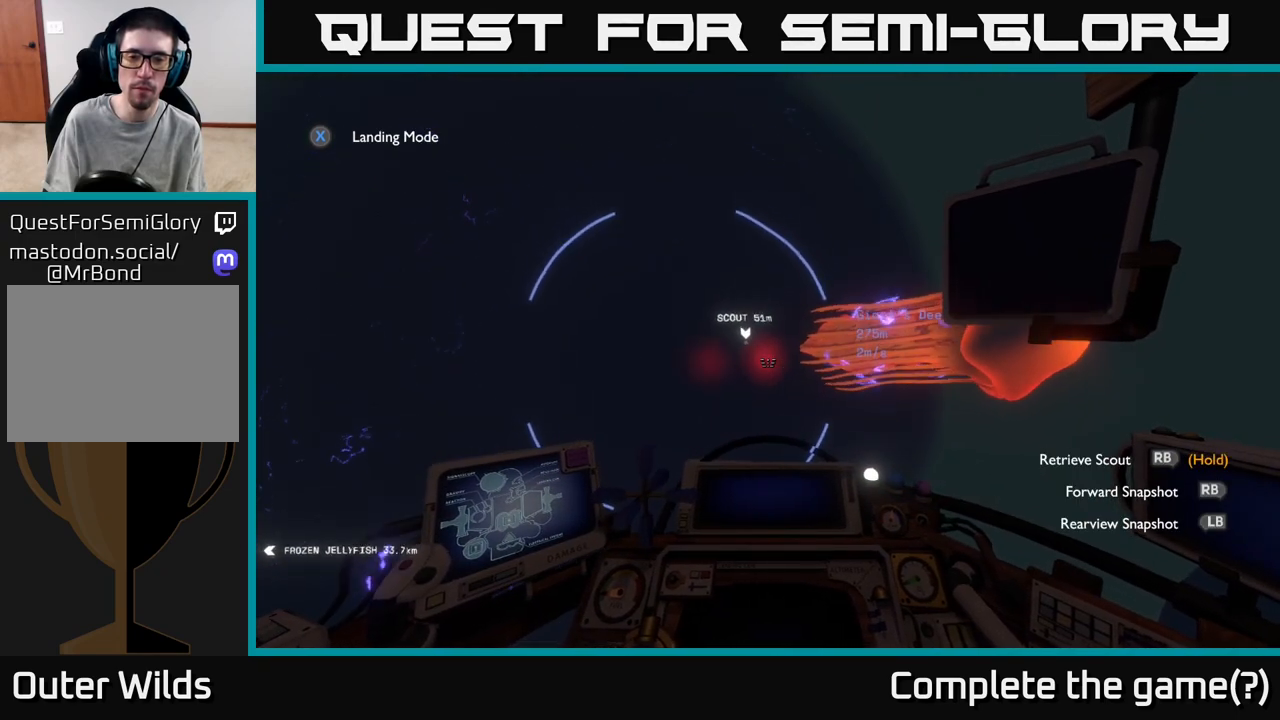
{"buttons": [], "left_stick": "center", "right_stick": "center", "events": []}
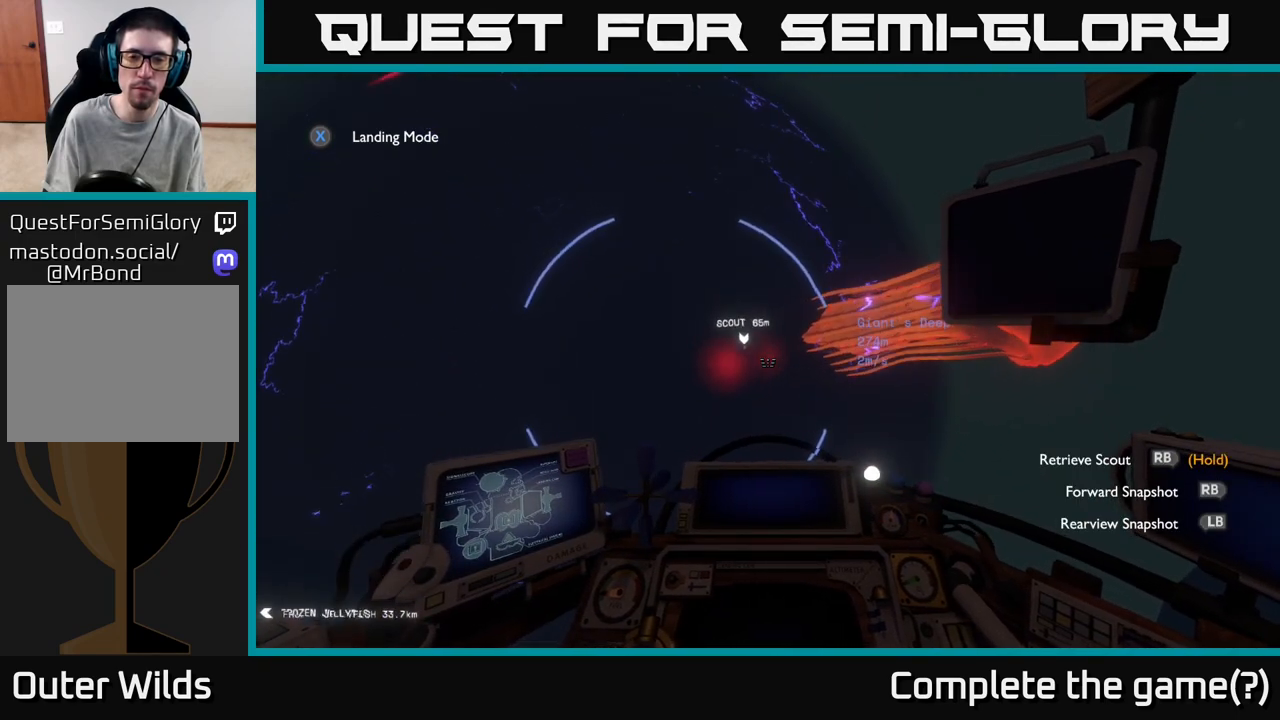
{"buttons": [], "left_stick": "center", "right_stick": "center", "events": []}
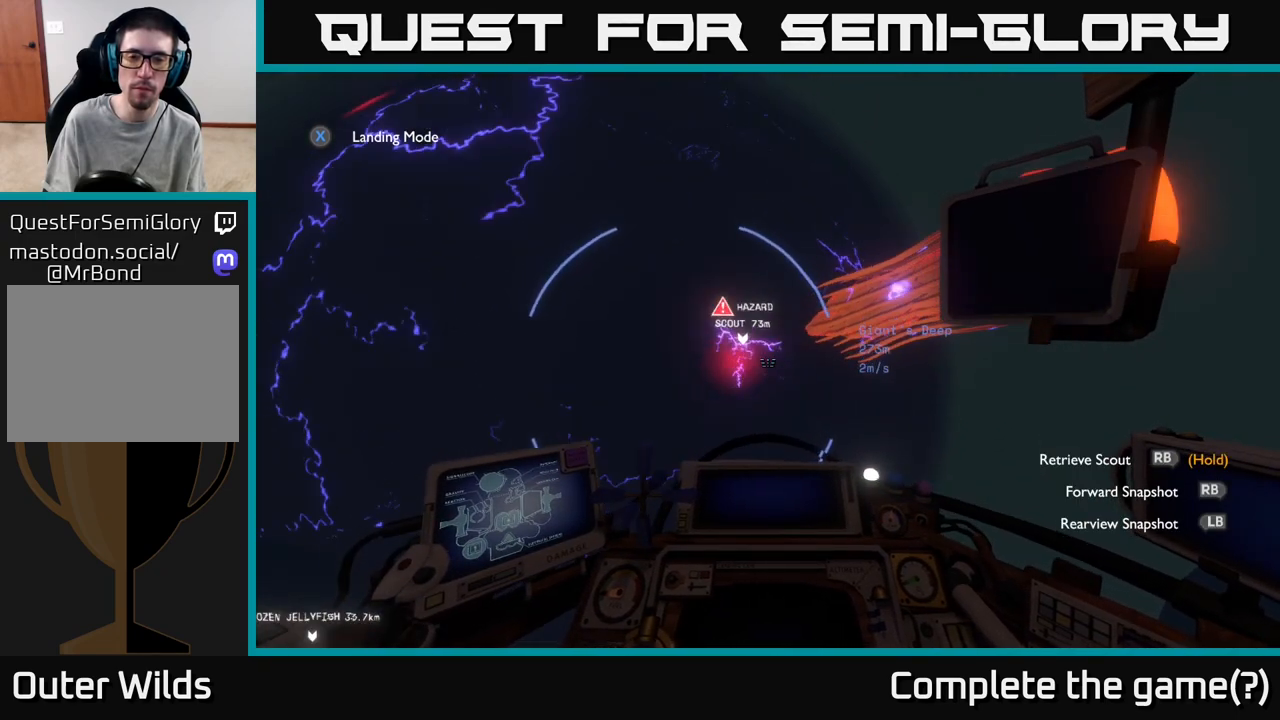
{"buttons": [], "left_stick": "center", "right_stick": "center", "events": []}
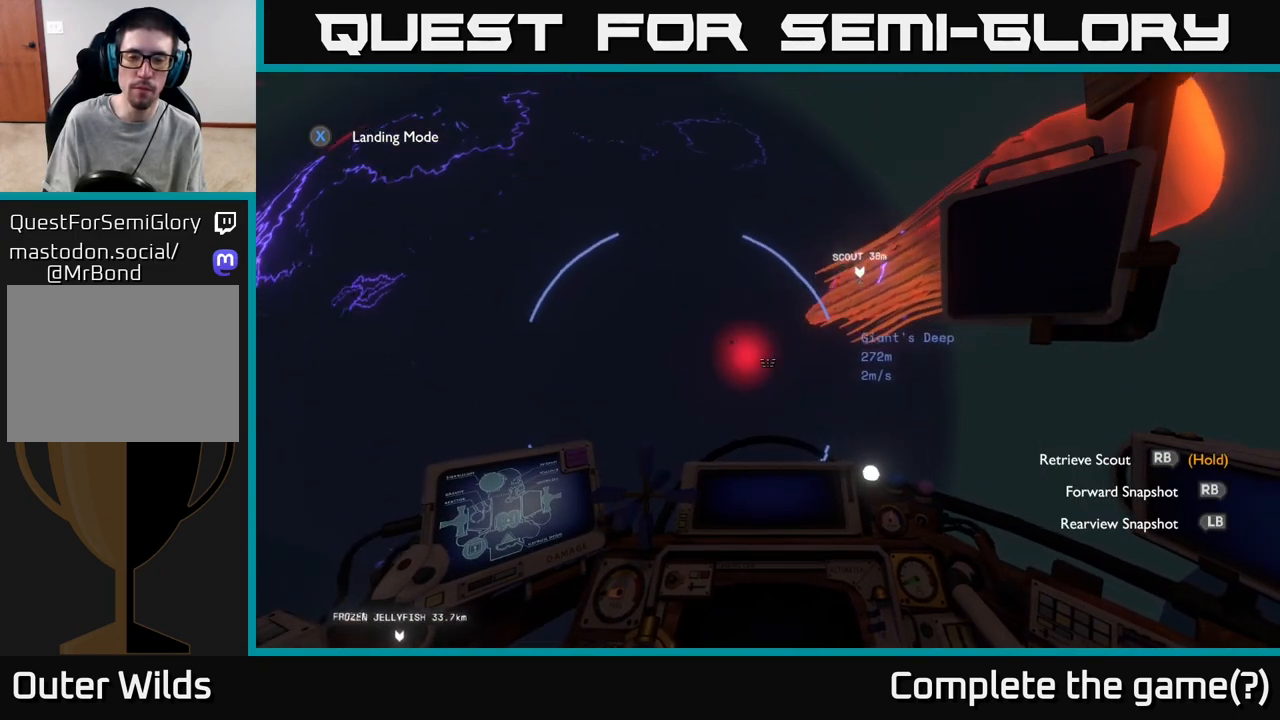
{"buttons": ["R1"], "left_stick": "center", "right_stick": "center", "events": [[450, "R1", "down"]]}
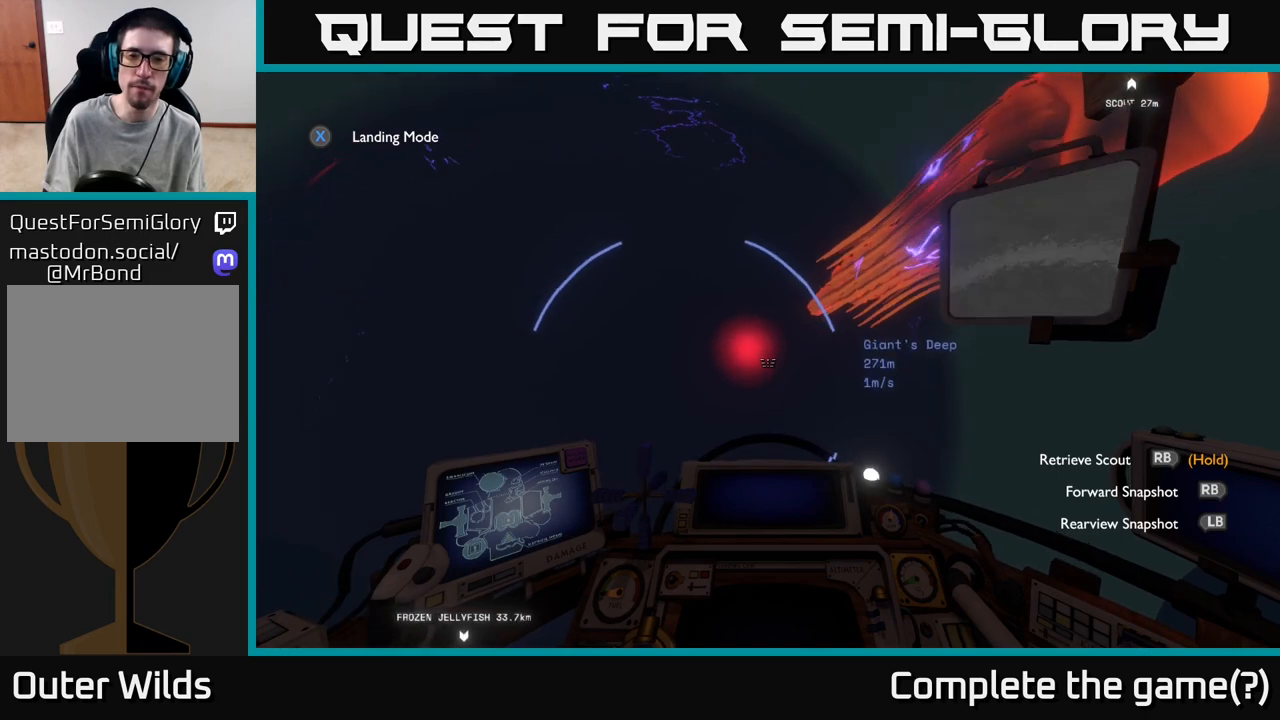
{"buttons": ["R1"], "left_stick": "center", "right_stick": "center", "events": []}
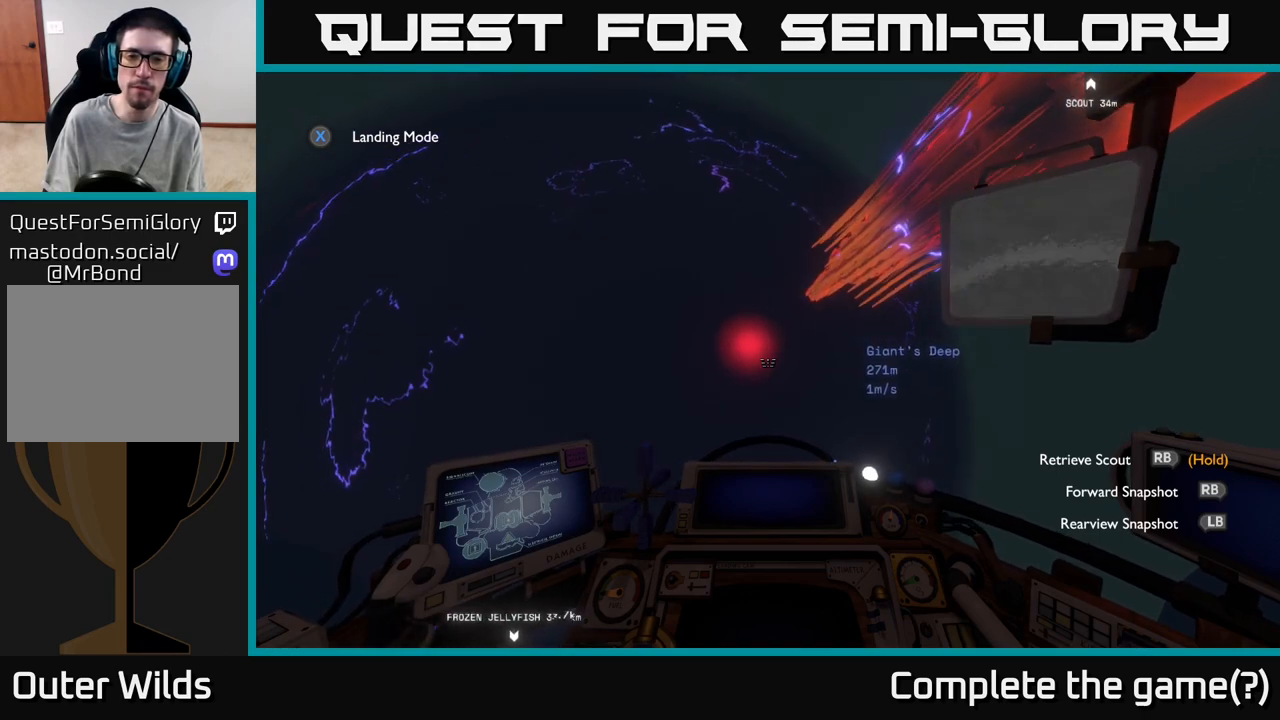
{"buttons": [], "left_stick": "center", "right_stick": "center", "events": [[400, "R1", "up"]]}
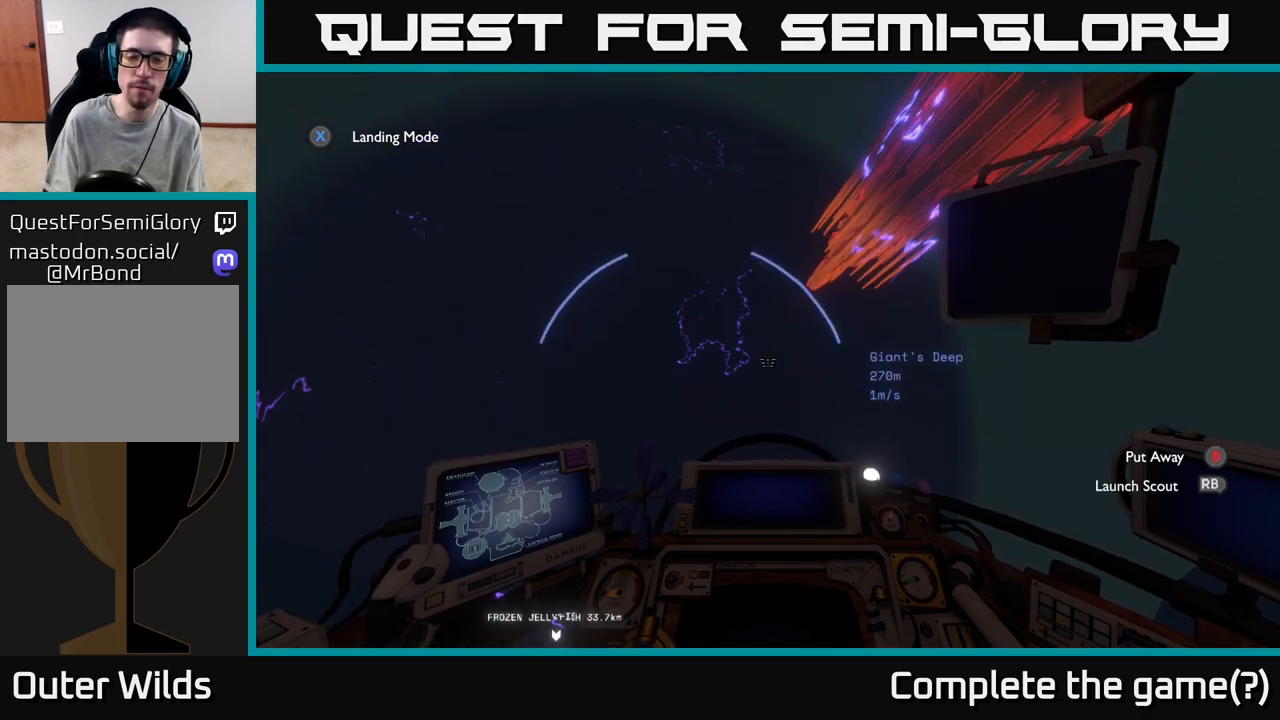
{"buttons": [], "left_stick": "center", "right_stick": "up-left", "events": [[100, "right_stick", "up"], [133, "left_stick", "left"], [250, "right_stick", "up-right"], [350, "right_stick", "center"], [383, "left_stick", "center"], [483, "right_stick", "up-left"]]}
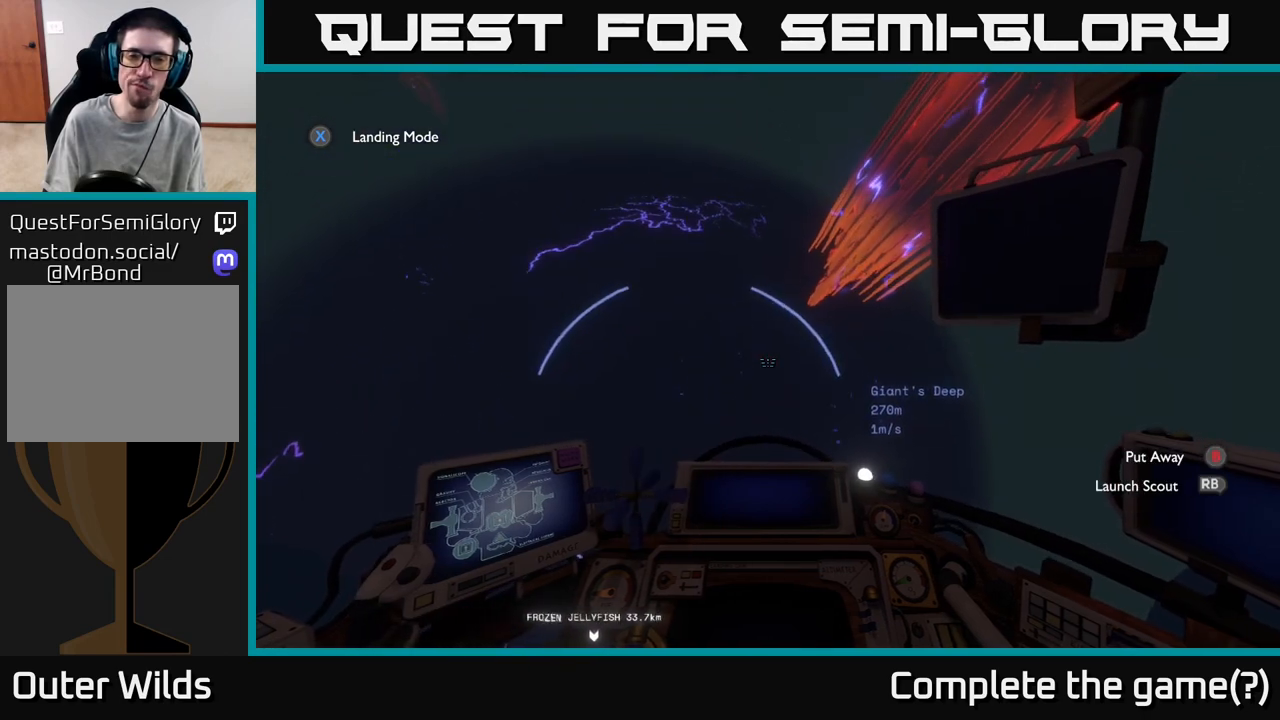
{"buttons": [], "left_stick": "center", "right_stick": "center", "events": [[133, "right_stick", "left"], [350, "right_stick", "center"]]}
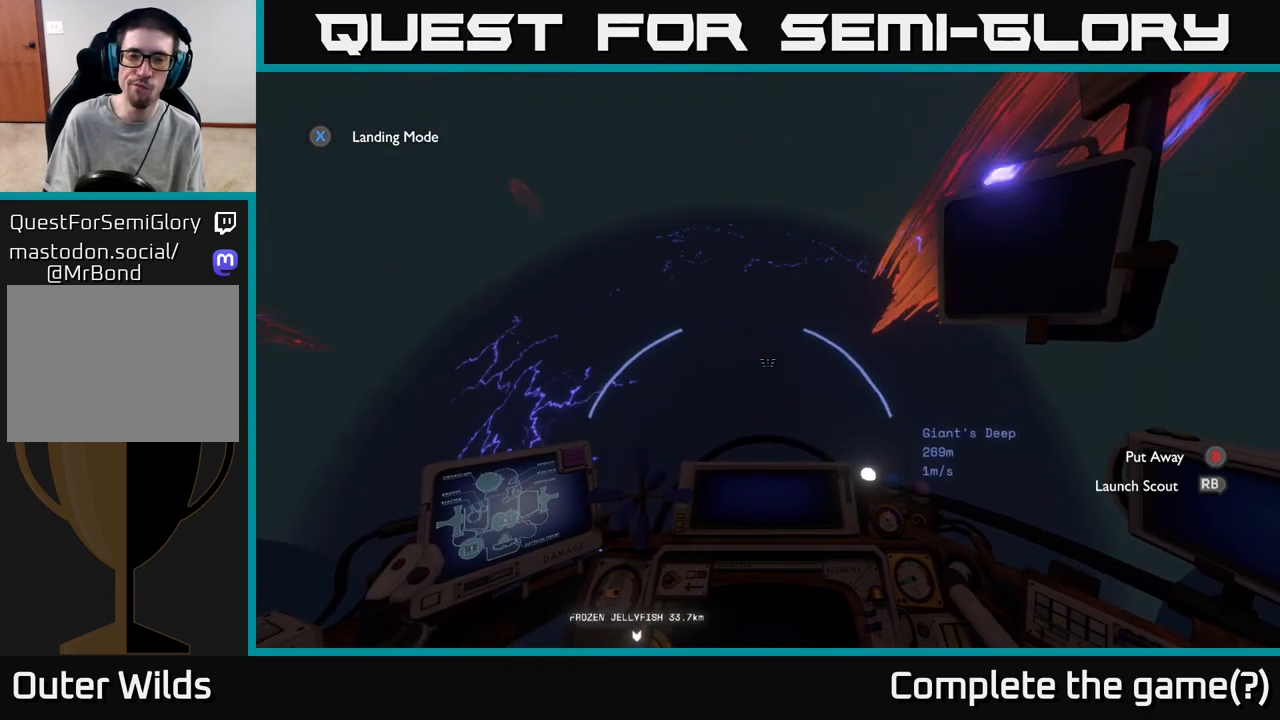
{"buttons": [], "left_stick": "center", "right_stick": "center", "events": [[183, "right_stick", "right"], [300, "right_stick", "down-right"], [350, "left_stick", "down"], [433, "right_stick", "center"], [500, "left_stick", "center"]]}
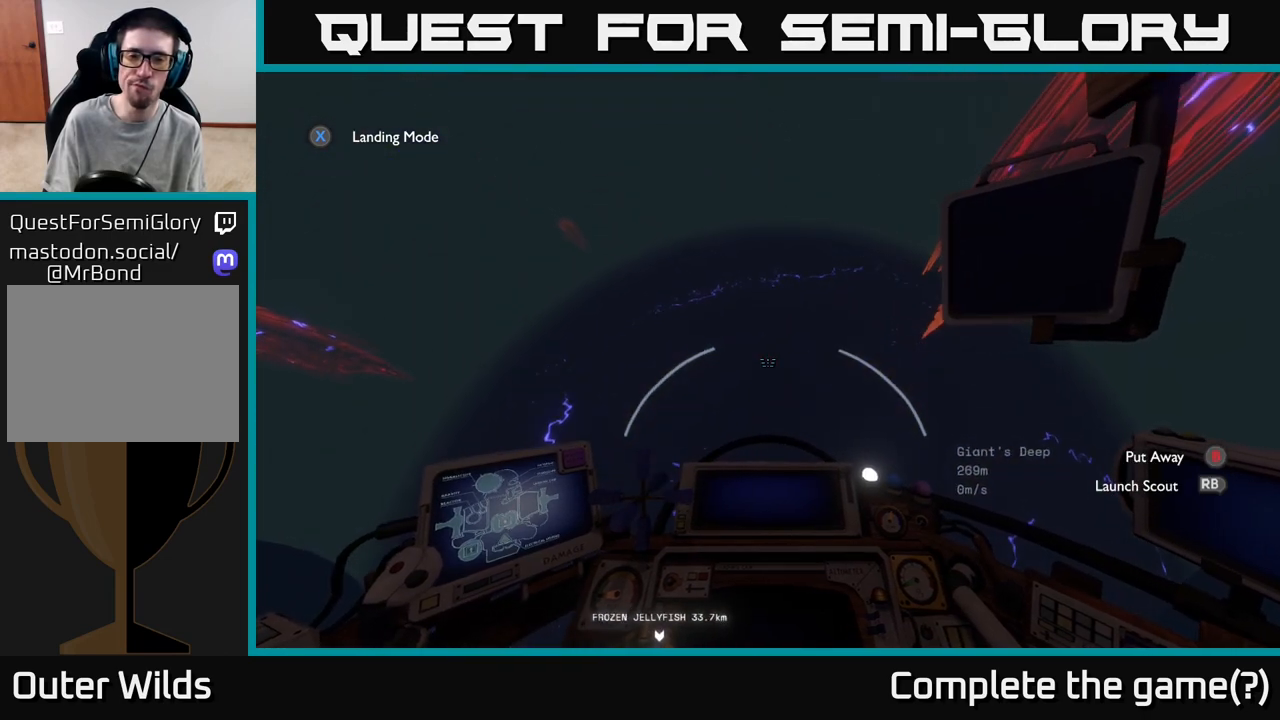
{"buttons": [], "left_stick": "center", "right_stick": "center", "events": []}
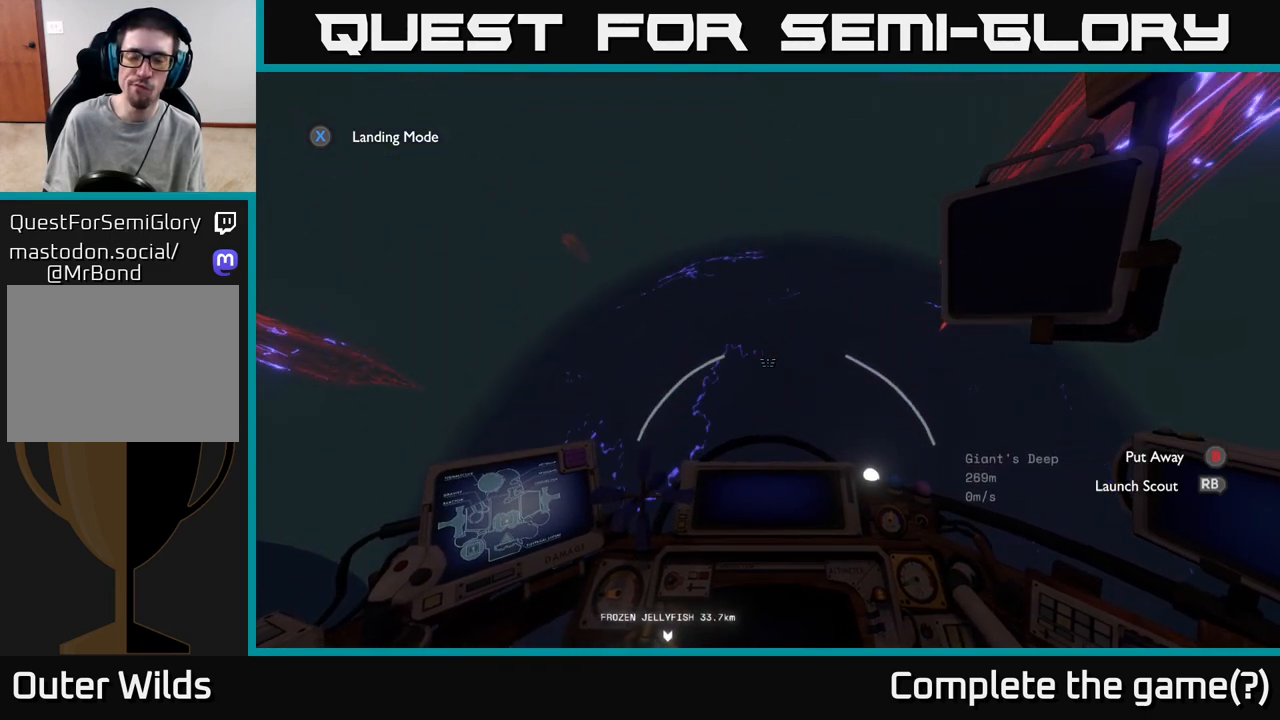
{"buttons": [], "left_stick": "center", "right_stick": "center", "events": []}
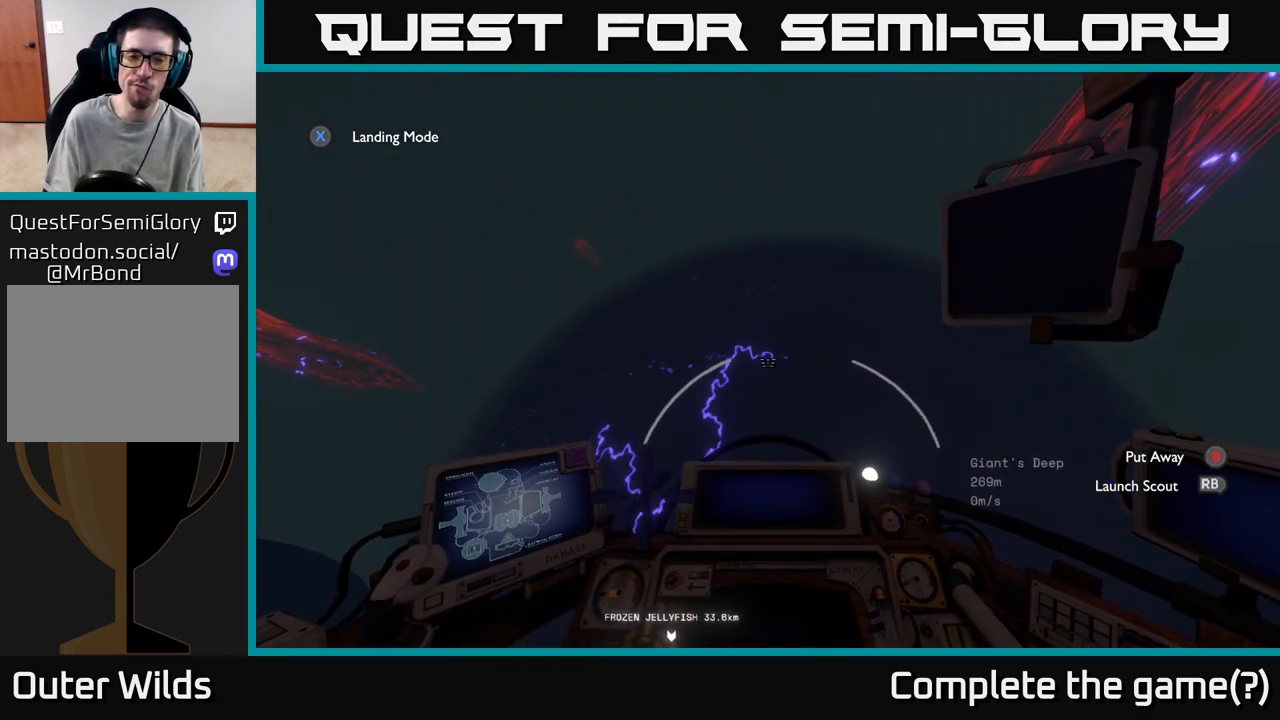
{"buttons": [], "left_stick": "down-left", "right_stick": "down-left", "events": [[233, "left_stick", "down-left"], [267, "right_stick", "down-left"]]}
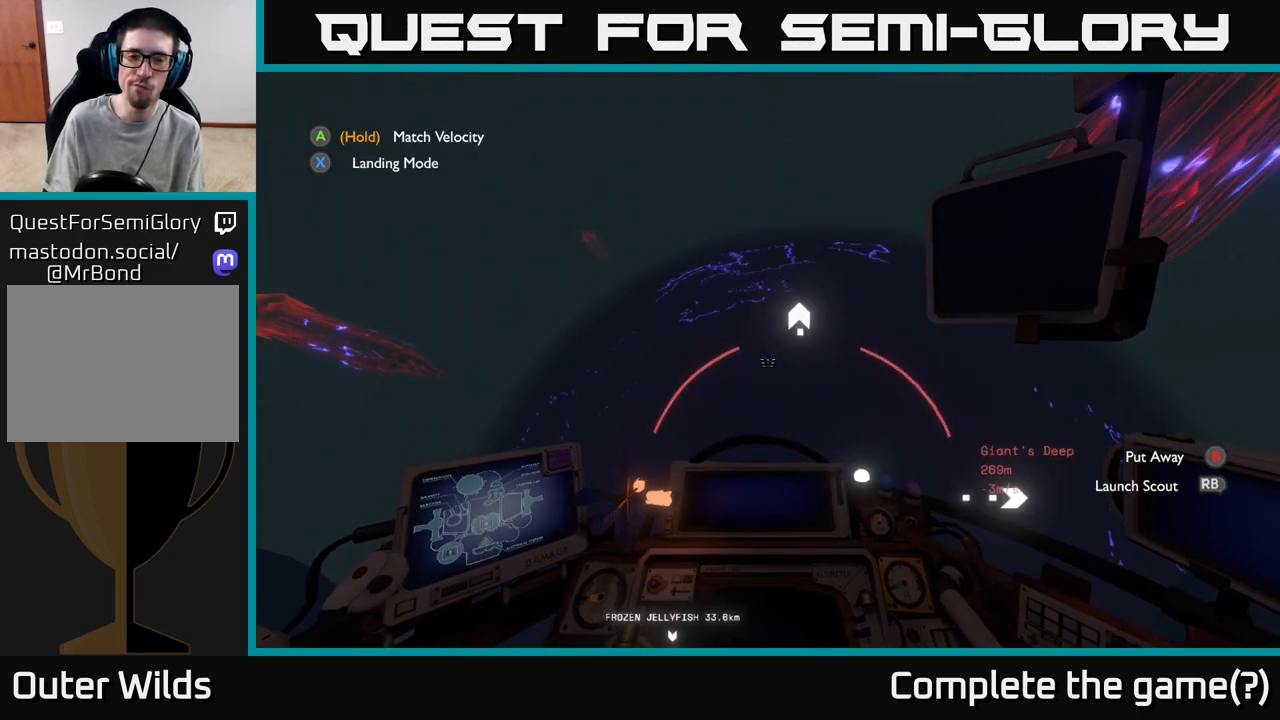
{"buttons": [], "left_stick": "down-left", "right_stick": "down-left", "events": []}
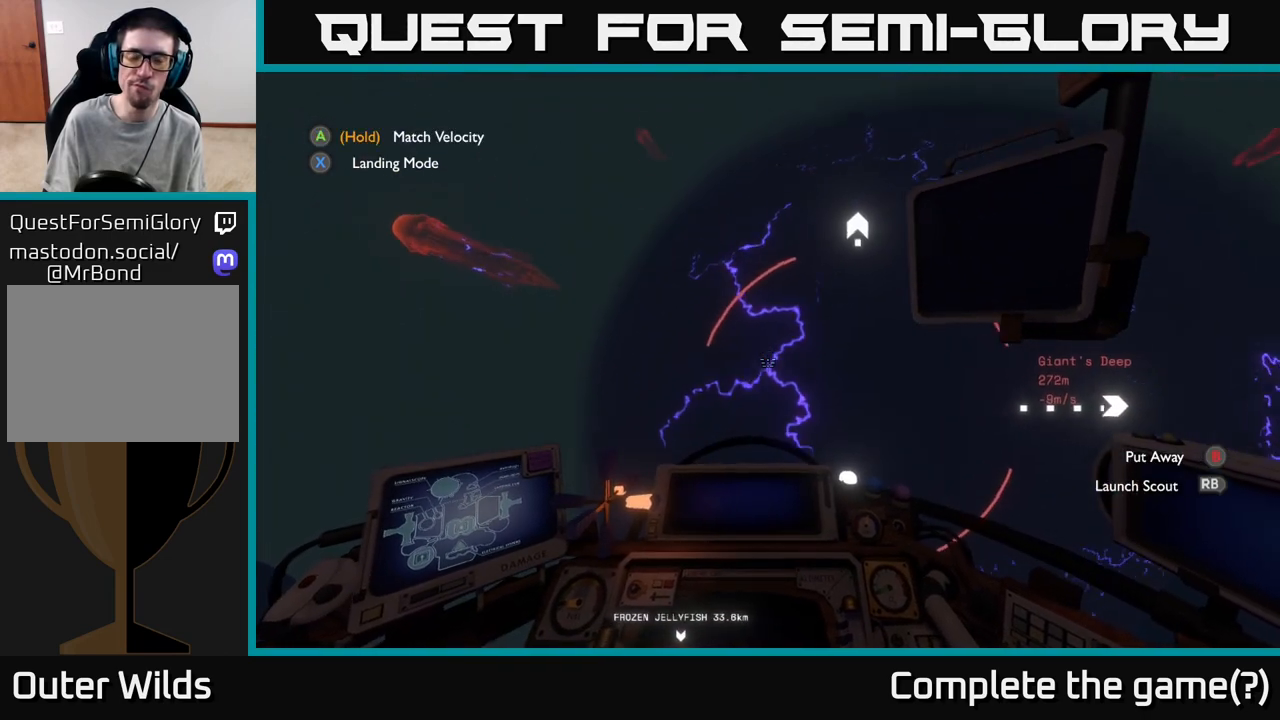
{"buttons": [], "left_stick": "up-left", "right_stick": "down-right", "events": [[50, "left_stick", "left"], [100, "right_stick", "down"], [183, "left_stick", "up-left"], [450, "right_stick", "down-right"]]}
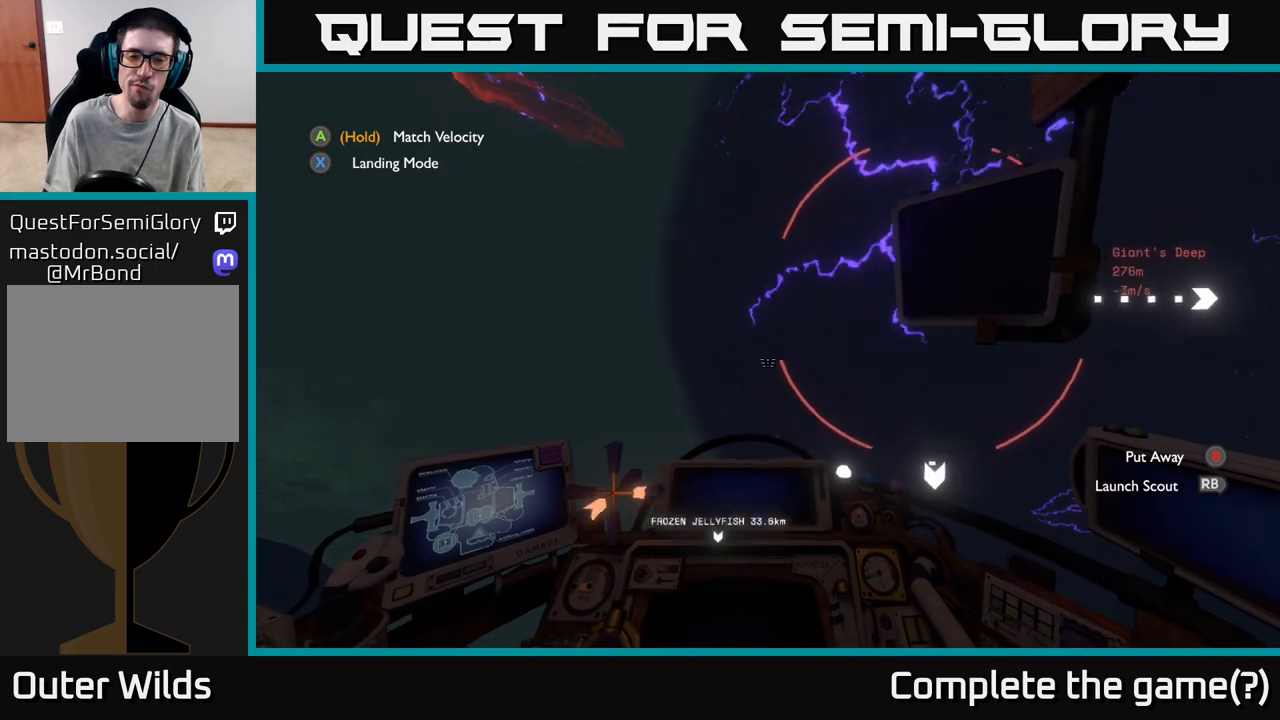
{"buttons": ["L2"], "left_stick": "up-left", "right_stick": "right", "events": [[250, "L2", "down"], [350, "right_stick", "right"]]}
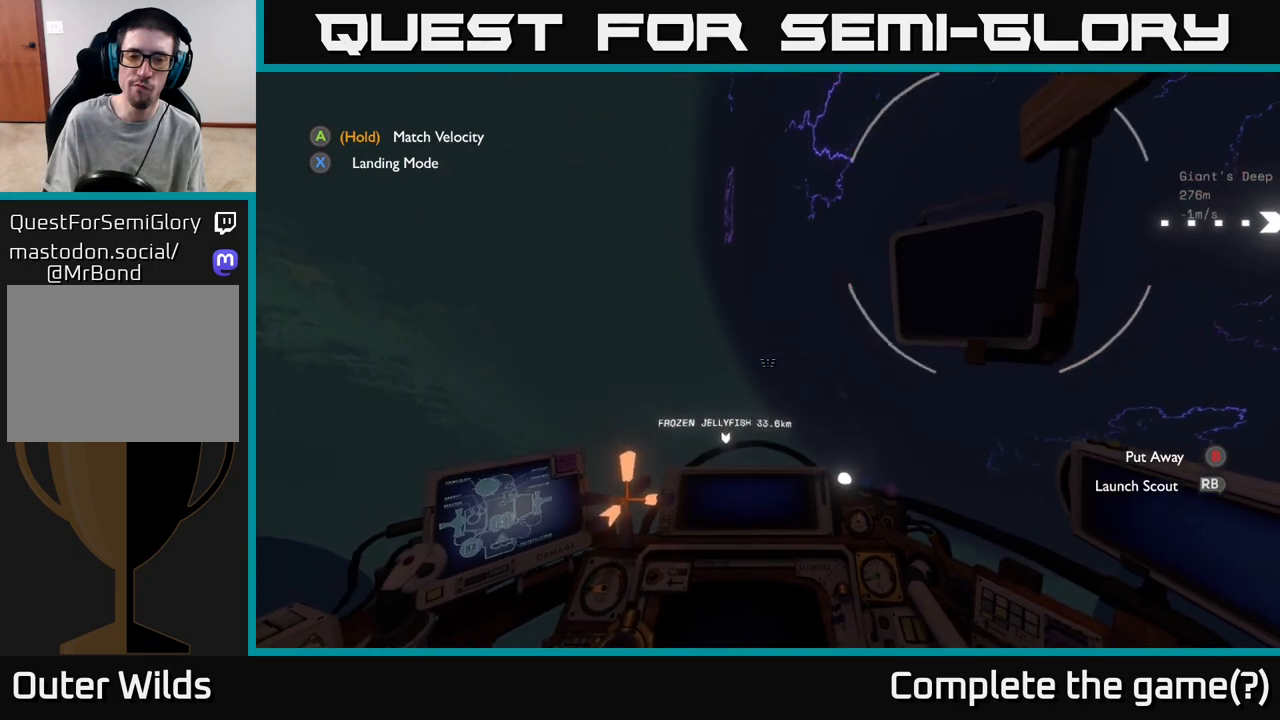
{"buttons": ["L2"], "left_stick": "up-left", "right_stick": "up-right", "events": [[200, "right_stick", "center"], [483, "right_stick", "up-right"]]}
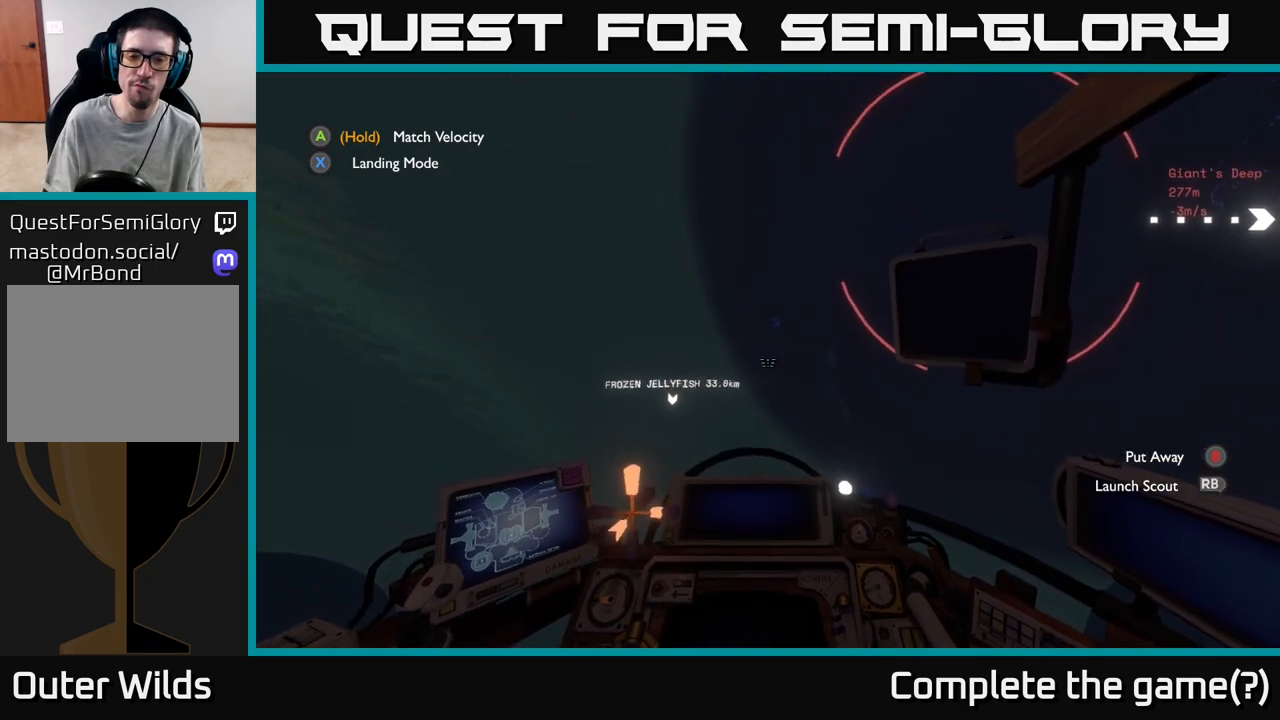
{"buttons": ["L2"], "left_stick": "up", "right_stick": "right", "events": [[83, "left_stick", "up"], [267, "right_stick", "center"], [450, "right_stick", "right"]]}
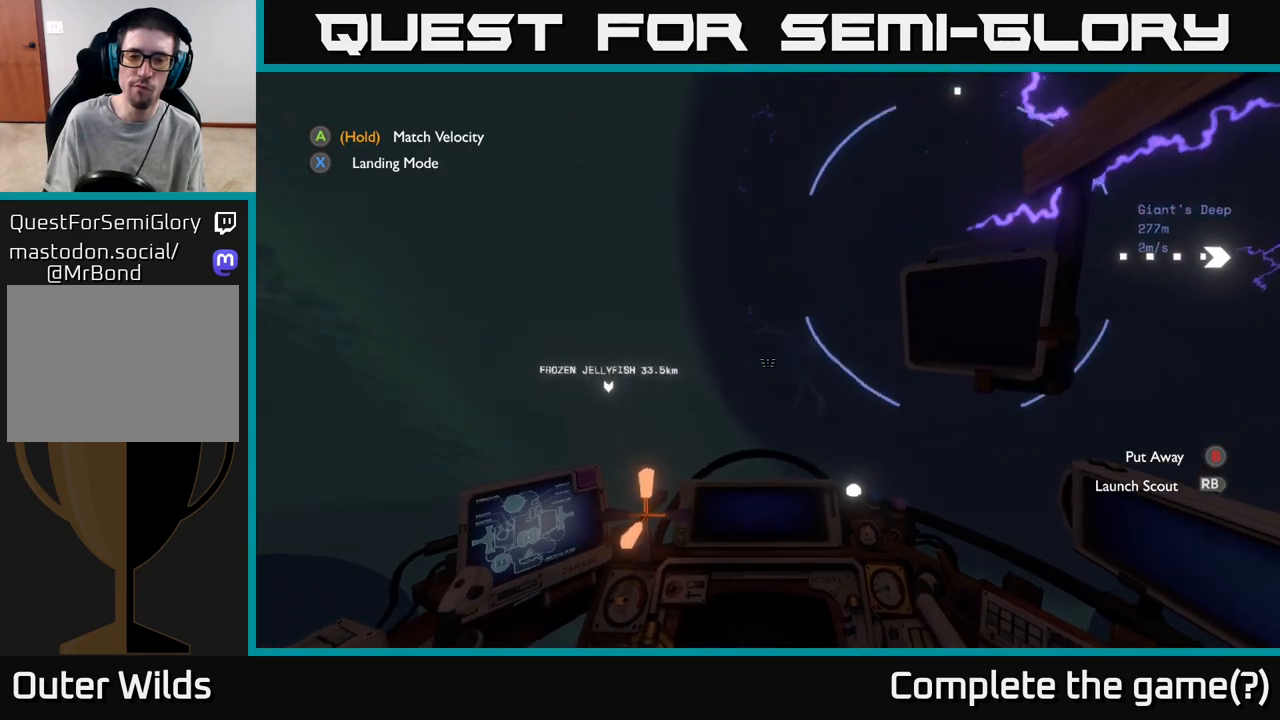
{"buttons": ["L2"], "left_stick": "up", "right_stick": "right", "events": [[217, "right_stick", "center"], [483, "right_stick", "right"]]}
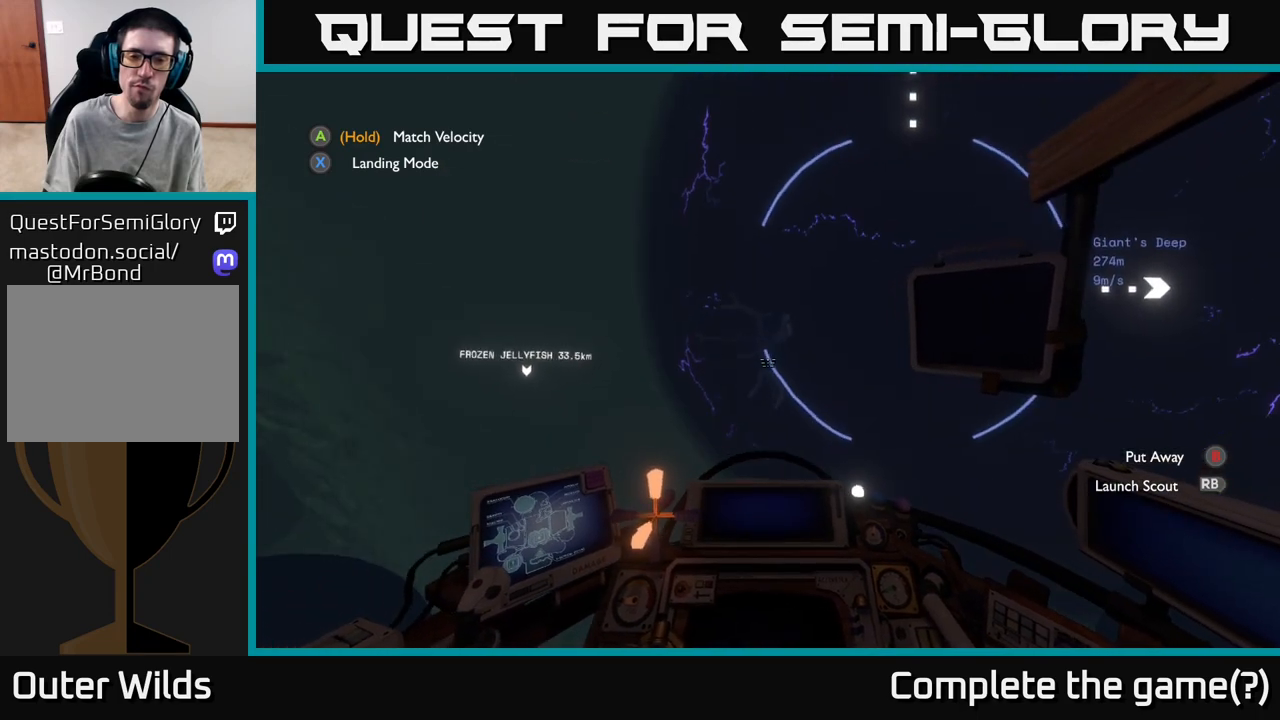
{"buttons": [], "left_stick": "left", "right_stick": "up", "events": [[17, "right_stick", "up-right"], [250, "L2", "up"], [283, "right_stick", "center"], [333, "right_stick", "up"], [483, "left_stick", "left"]]}
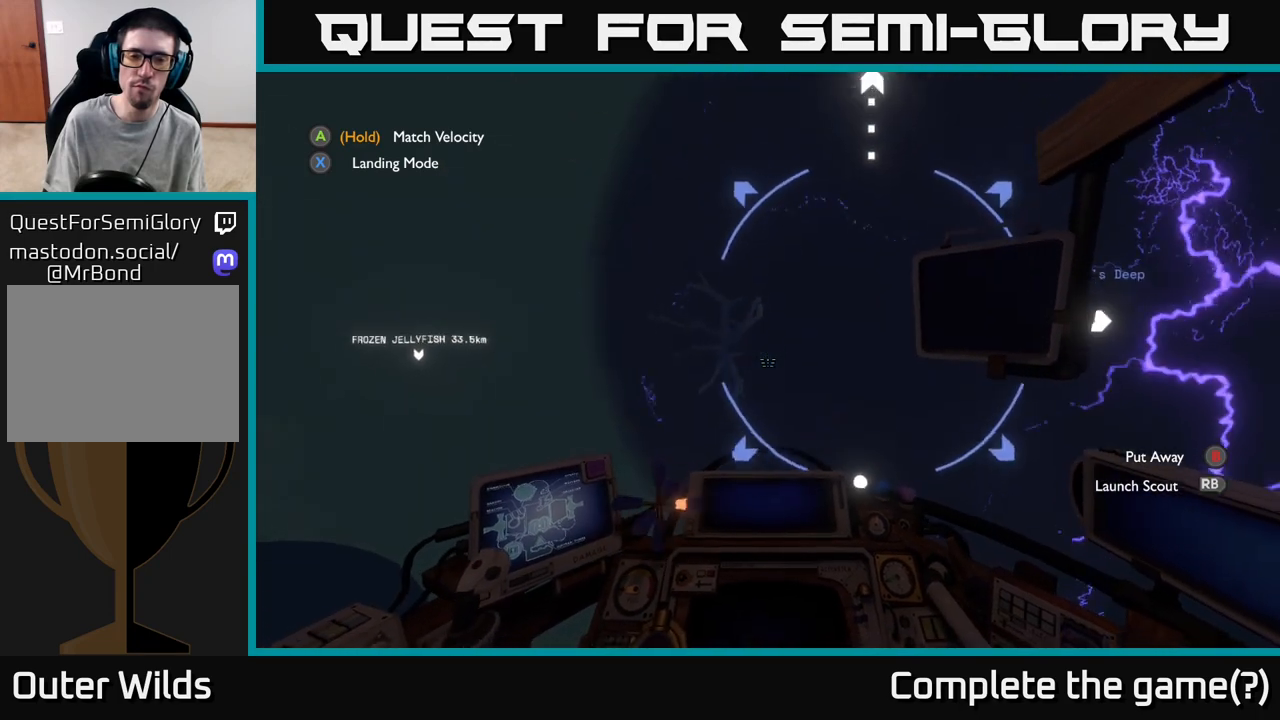
{"buttons": [], "left_stick": "left", "right_stick": "up", "events": []}
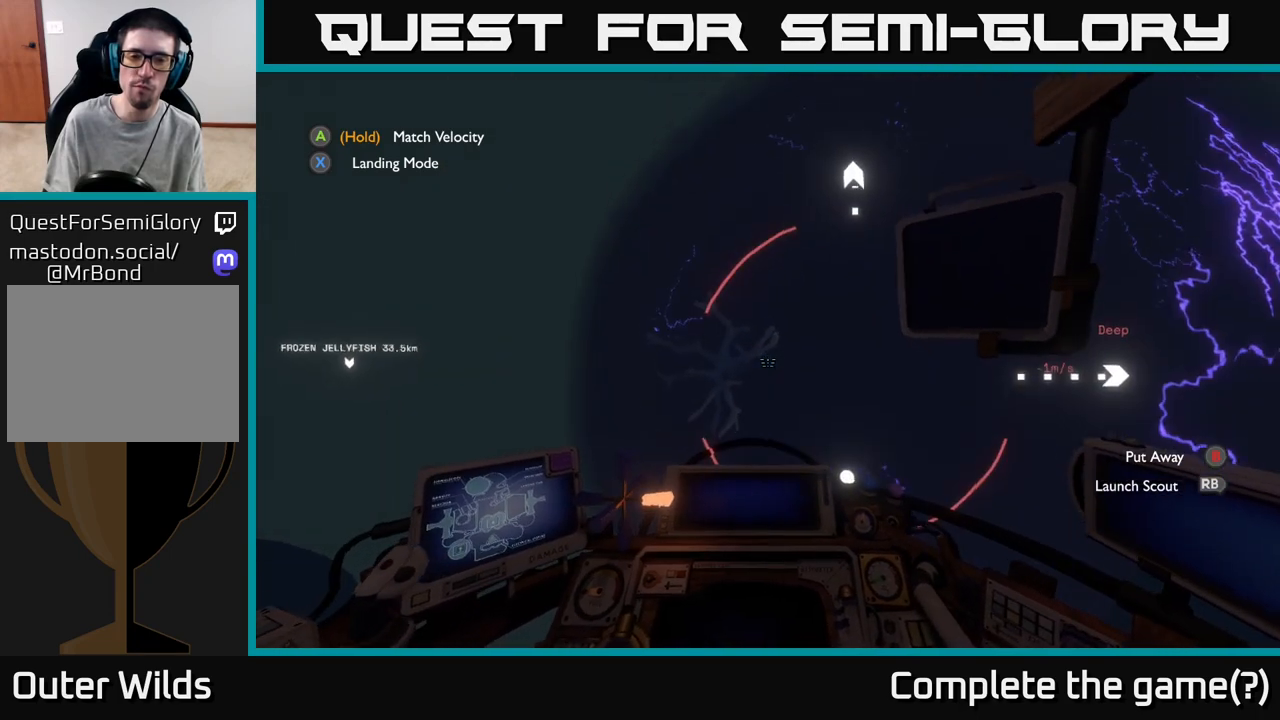
{"buttons": [], "left_stick": "up-left", "right_stick": "right", "events": [[117, "right_stick", "center"], [350, "left_stick", "up-left"], [467, "right_stick", "right"]]}
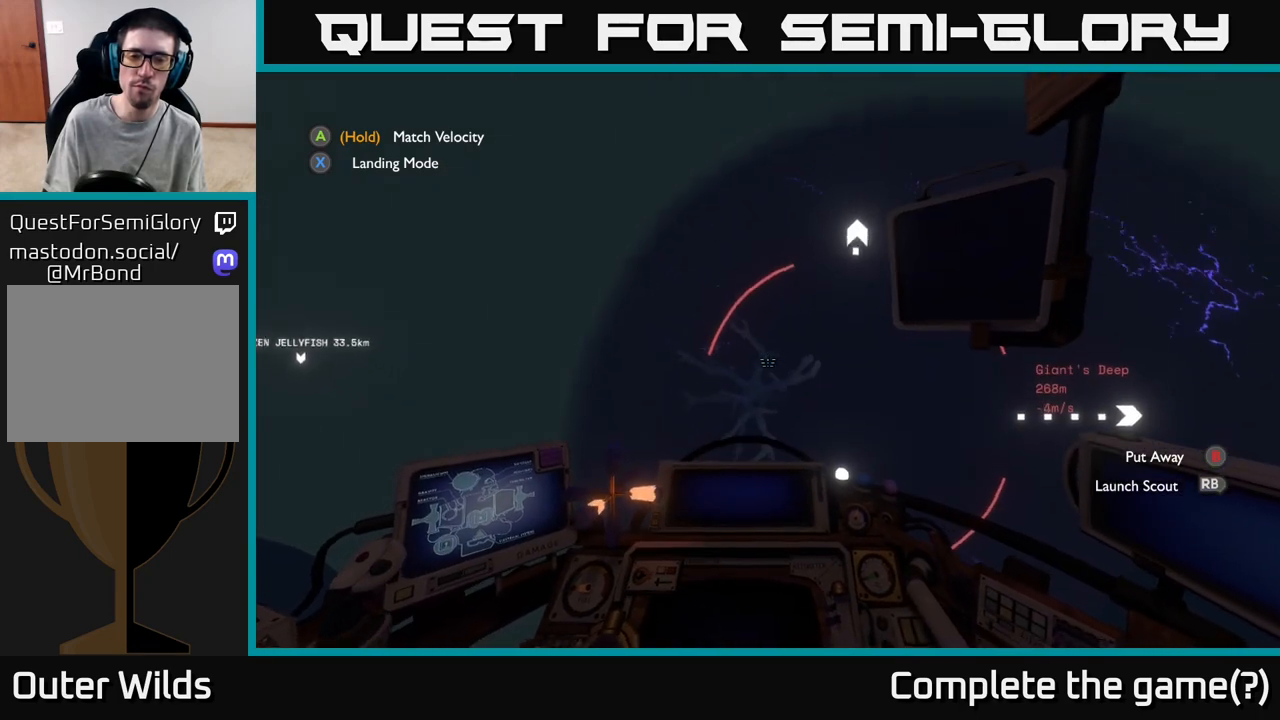
{"buttons": ["L2"], "left_stick": "left", "right_stick": "center", "events": [[17, "left_stick", "left"], [250, "L2", "down"], [450, "right_stick", "center"]]}
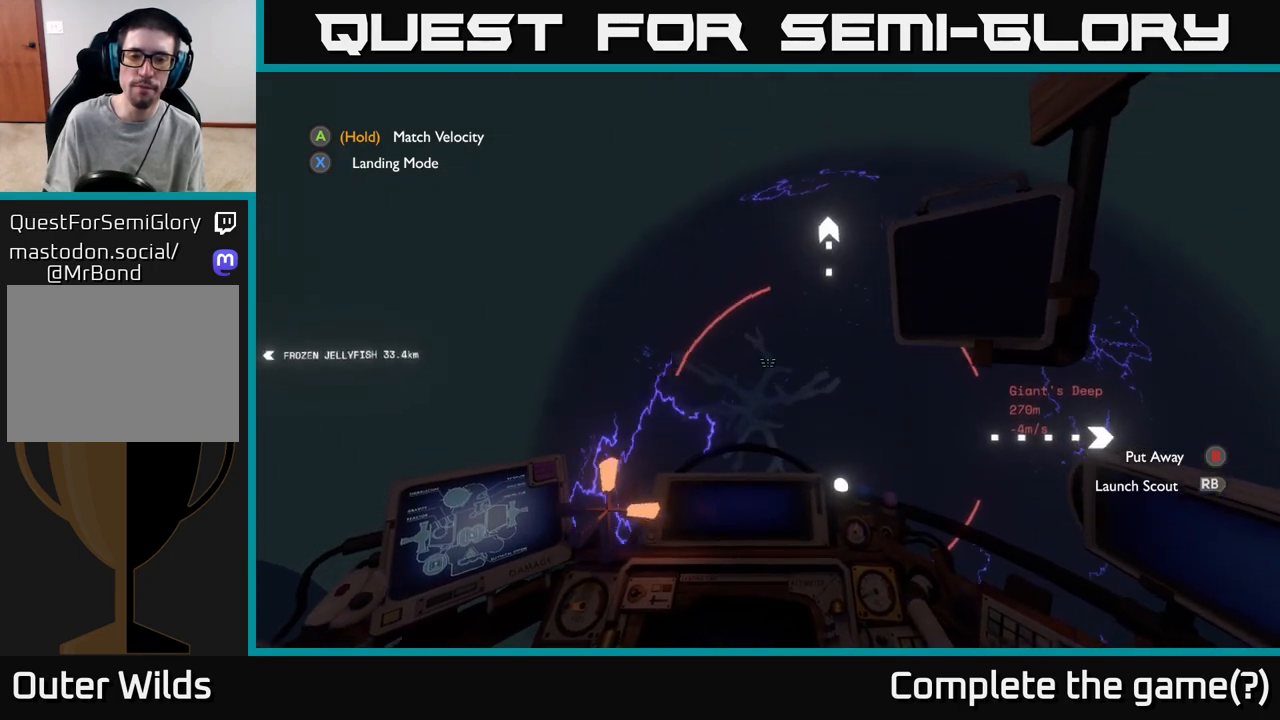
{"buttons": [], "left_stick": "left", "right_stick": "center", "events": [[167, "L2", "up"]]}
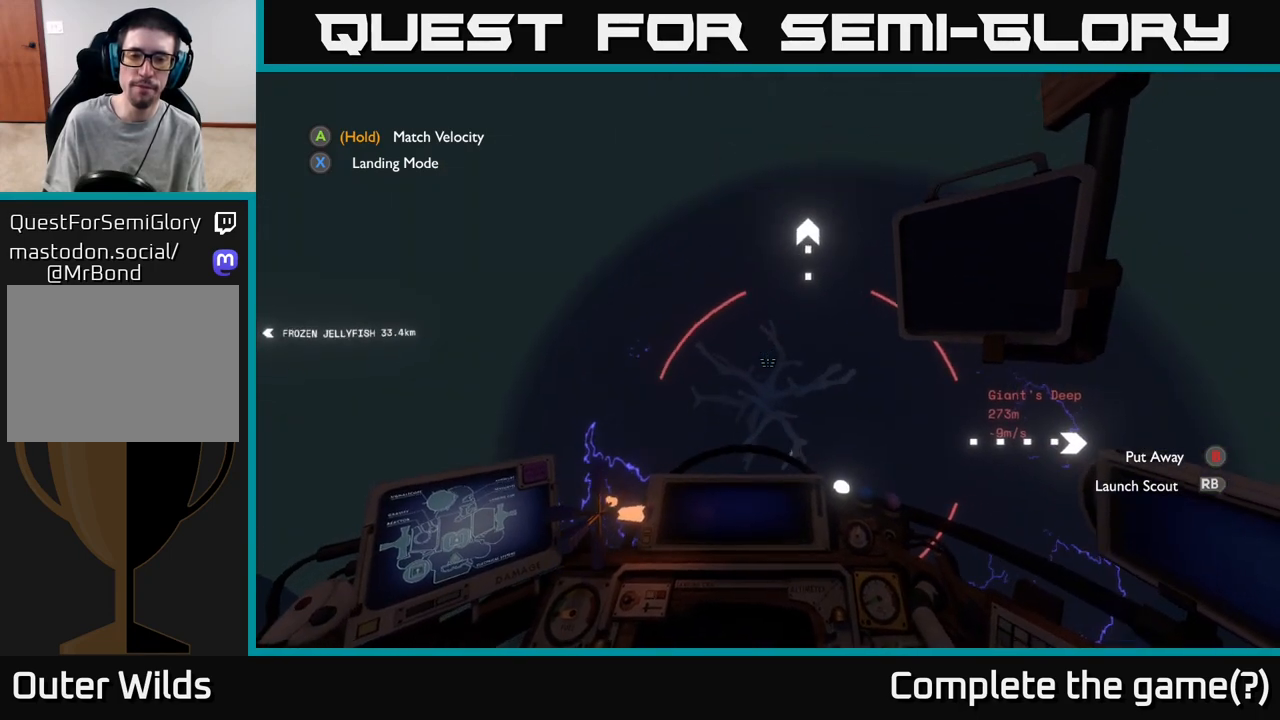
{"buttons": ["L2"], "left_stick": "left", "right_stick": "down", "events": [[183, "L2", "down"], [183, "right_stick", "down"]]}
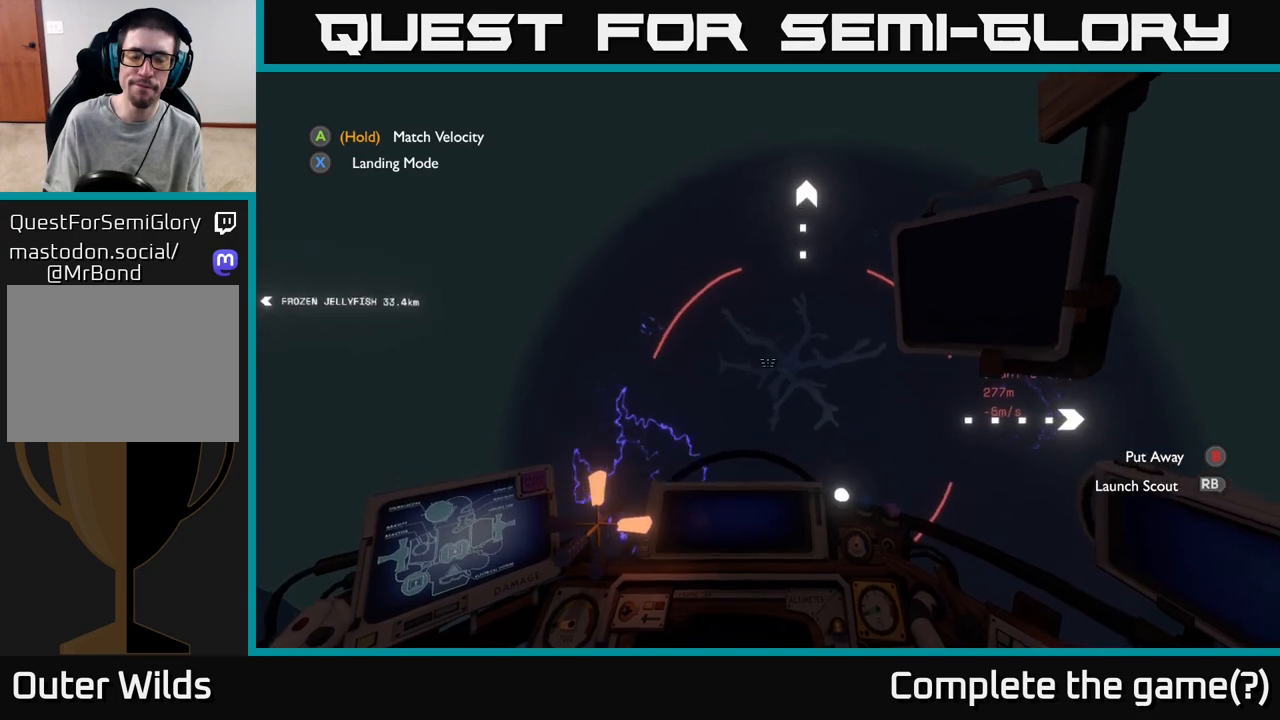
{"buttons": ["L2"], "left_stick": "up-left", "right_stick": "center", "events": [[17, "right_stick", "down-left"], [83, "left_stick", "up-left"], [350, "right_stick", "center"]]}
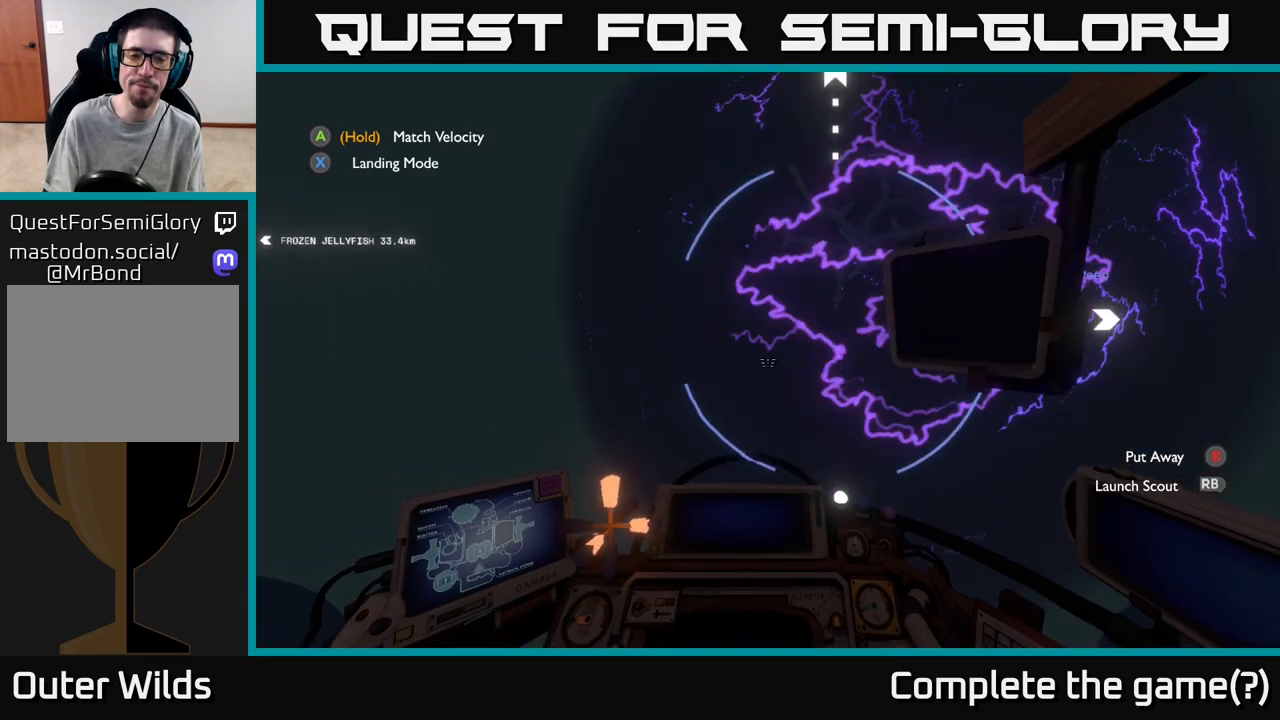
{"buttons": ["L2"], "left_stick": "left", "right_stick": "right", "events": [[350, "right_stick", "right"], [433, "left_stick", "left"]]}
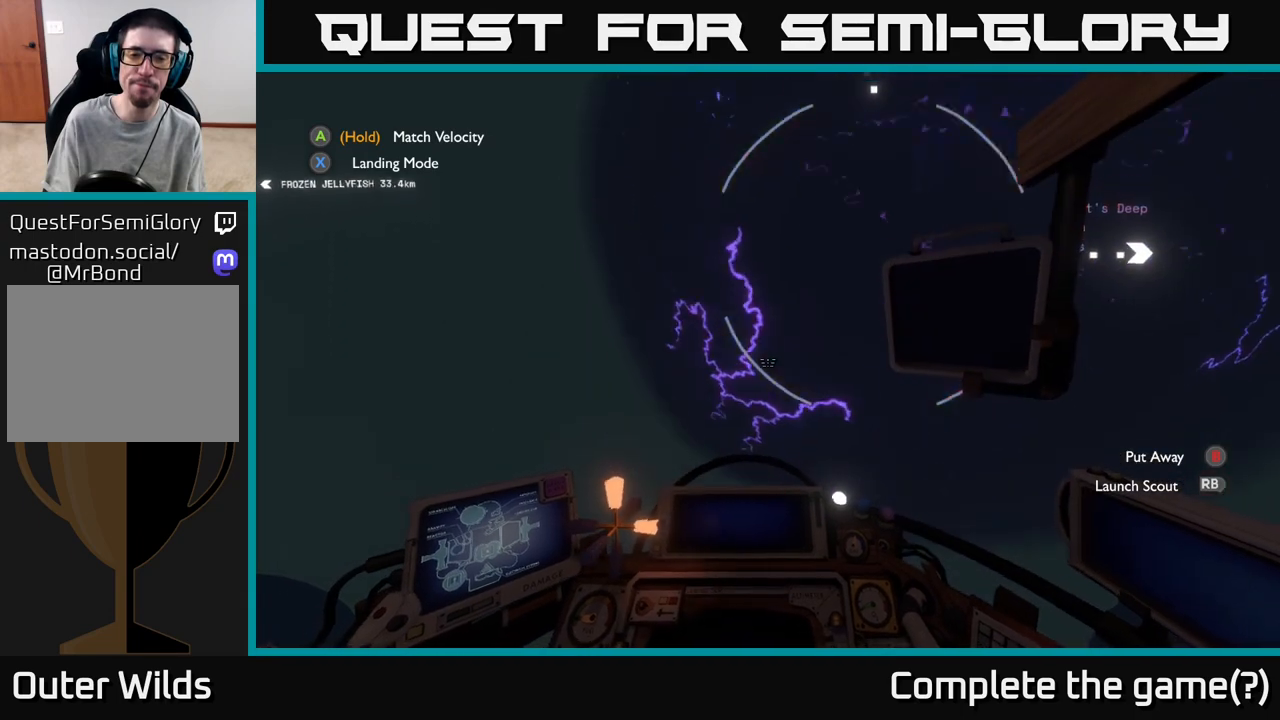
{"buttons": [], "left_stick": "center", "right_stick": "up-left", "events": [[117, "right_stick", "center"], [200, "left_stick", "center"], [267, "right_stick", "up-left"], [300, "L2", "up"]]}
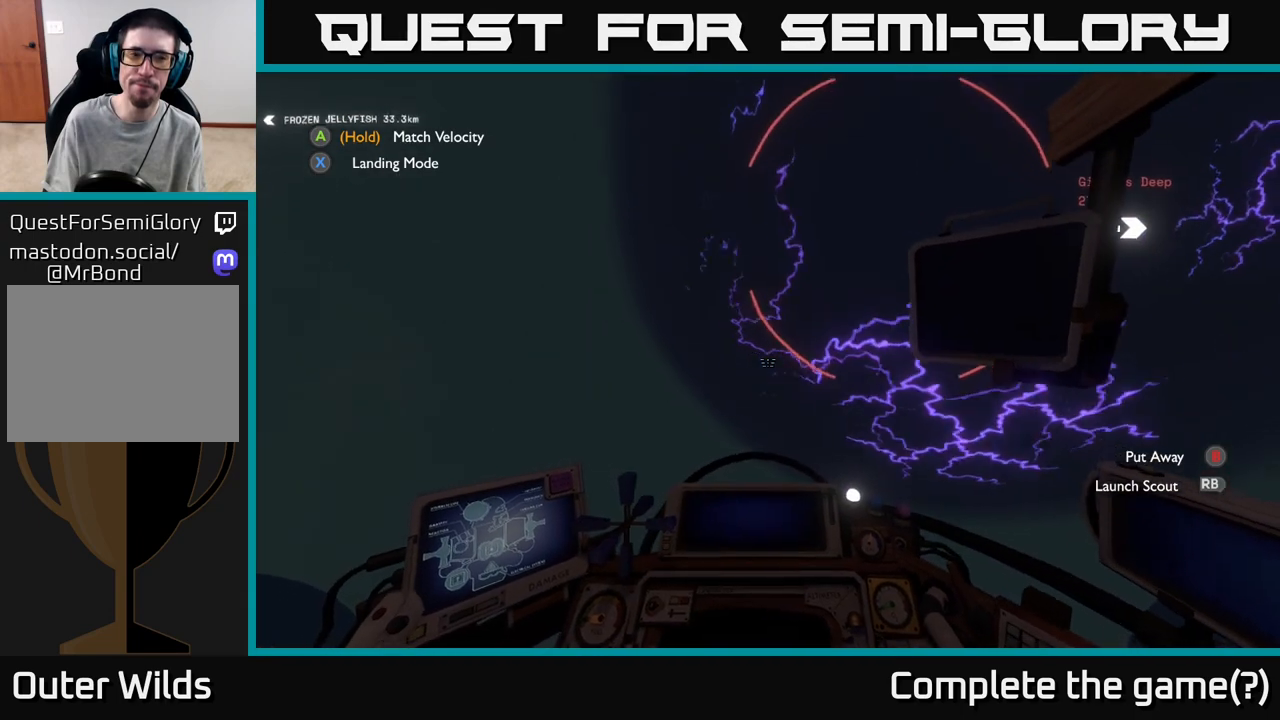
{"buttons": [], "left_stick": "up", "right_stick": "center", "events": [[17, "right_stick", "center"], [100, "left_stick", "left"], [200, "left_stick", "up-left"], [450, "left_stick", "up"]]}